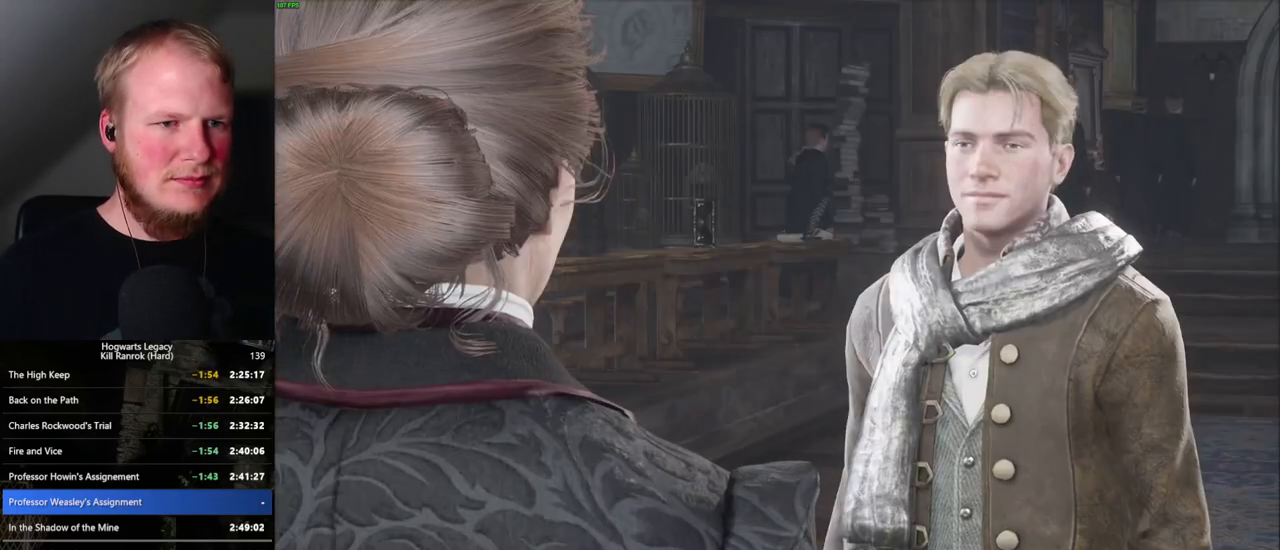
Gameplay with keyboard and mouse; each line is a JSON object with the keys and mouse buttons held at the frame after it. "events" lists presses ("down") and releases ("up") of ".", "/", "0", "1", "2", "3", "4", "5", "6", "7", "8", "9", "a", "alt_l", "alt_r", "b", "backslash", "backspace", "c", "caps_lock", "comma", "ctrl_l", "ctrl_r", "d", "e", "equals", "escape", "f", "f1", "f10", "f11", "f12", "f2", "f3", "f4", "f5", "f6", "f7", "f8", "f9", "g", "h", "i", "j", "k", "l", "lbracket", "m", "minus", "n", "o", "p", "q", "quote", "r", "rbracket", "return", "s", "semicolon", "shift_l", "shift_r", "space", "super_l", "super_r", "t", "tab", "tilde", "u", "v", "w", "x", "y", "z", "mouse_left", "mouse_wheel", "mouse_right", "mouse_mb4" and "mouse_mb5" between this image and that frame as [ms after this image, input, new state], when the widget could be followed in between. "mouse_left", "mouse_wheel", "mouse_right", "mouse_mb4", "mouse_mb5" = the "left", "wheel", "right", "mb4", "mb5" buttons of the "mouse" list. No other keys are recorded. "wheel" means that the mouse wheel is clicked or scrolled. Mouse movement is not recorded.
{"keys": ["q", "space"], "mouse": ["wheel"], "events": [[17, "mouse_wheel", "down"], [50, "mouse_wheel", "up"], [50, "q", "up"], [50, "space", "up"], [67, "mouse_wheel", "down"], [150, "mouse_wheel", "up"], [150, "q", "down"], [167, "space", "down"], [234, "q", "up"], [250, "space", "up"], [334, "q", "down"], [350, "space", "down"], [384, "space", "up"], [417, "q", "up"], [450, "mouse_wheel", "down"], [467, "mouse_wheel", "up"], [467, "space", "down"], [484, "mouse_wheel", "down"], [484, "q", "down"]]}
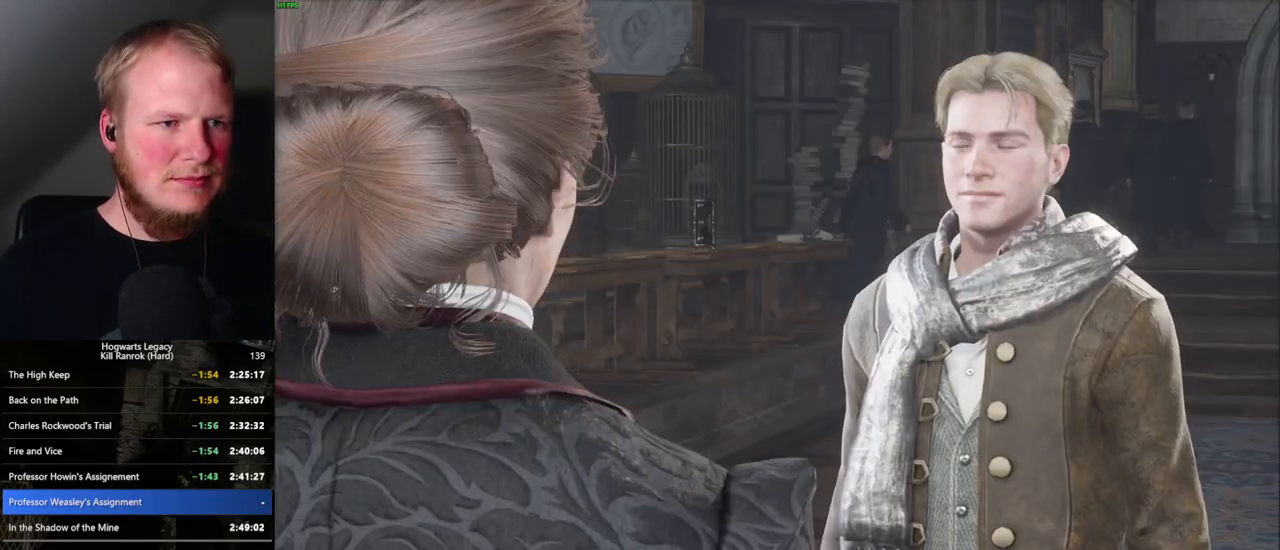
{"keys": ["q", "space"], "mouse": ["wheel"], "events": [[17, "mouse_wheel", "up"], [17, "q", "up"], [34, "mouse_wheel", "down"], [50, "mouse_wheel", "up"], [50, "space", "up"], [67, "mouse_wheel", "down"], [150, "mouse_wheel", "up"], [150, "q", "down"], [167, "space", "down"], [200, "q", "up"], [217, "space", "up"], [300, "space", "down"], [317, "q", "down"], [350, "q", "up"], [384, "space", "up"], [467, "q", "down"], [484, "space", "down"], [500, "mouse_wheel", "down"]]}
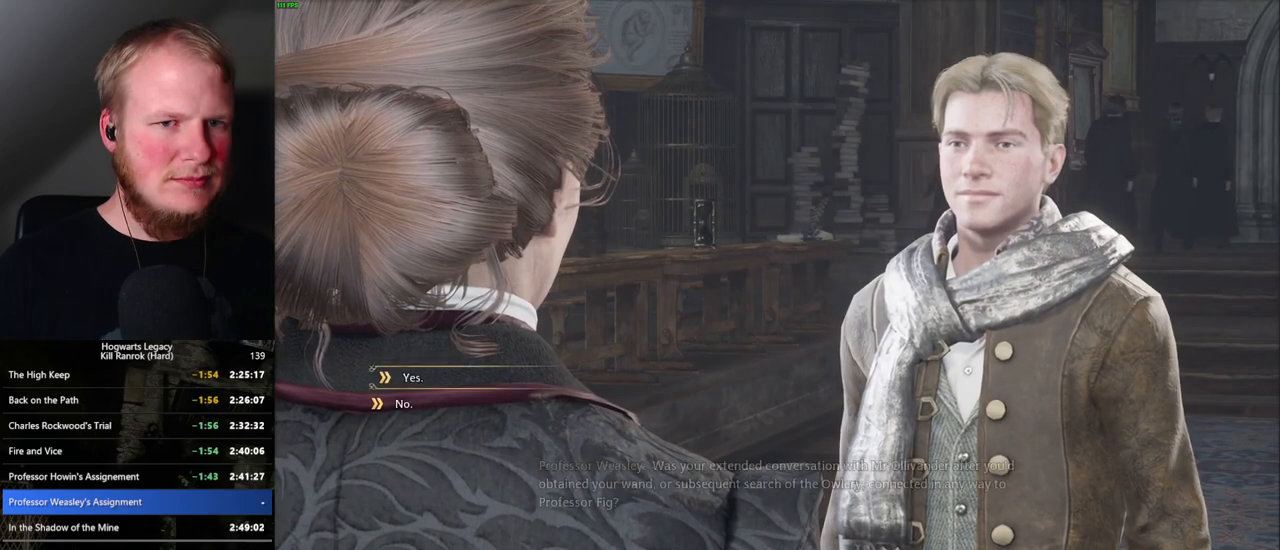
{"keys": ["space"], "mouse": [], "events": [[34, "q", "up"], [34, "space", "up"], [117, "mouse_wheel", "up"], [117, "q", "down"], [117, "space", "down"], [150, "mouse_wheel", "down"], [184, "q", "up"], [217, "mouse_wheel", "up"], [217, "space", "up"], [284, "q", "down"], [300, "space", "down"], [367, "space", "up"], [384, "q", "up"], [467, "q", "down"], [467, "space", "down"], [500, "q", "up"]]}
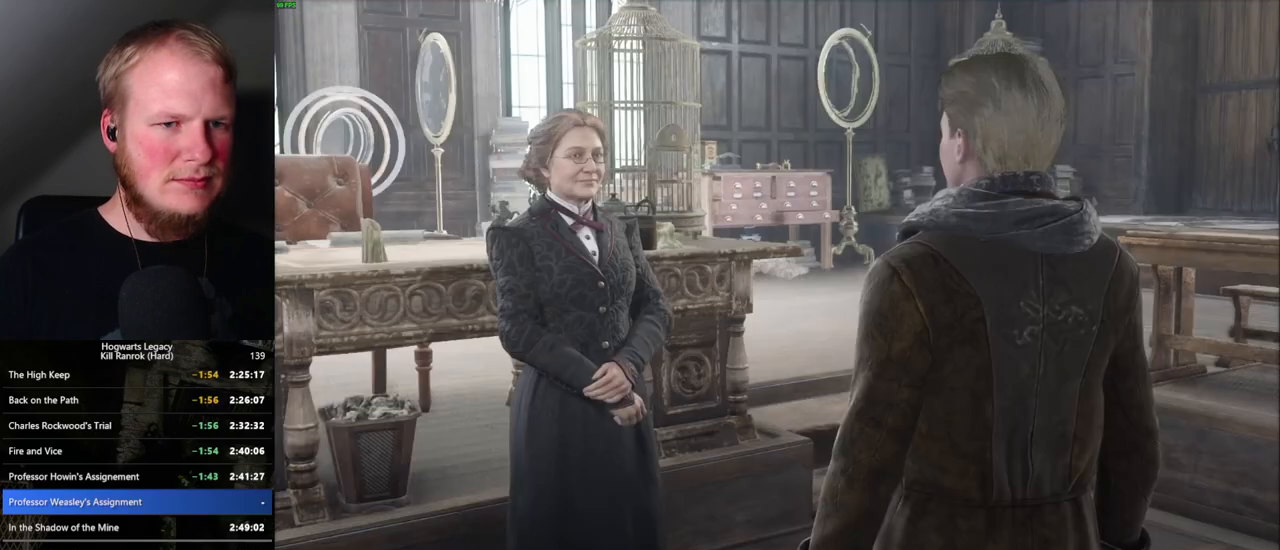
{"keys": [], "mouse": ["wheel"], "events": [[34, "mouse_wheel", "down"], [50, "mouse_wheel", "up"], [50, "space", "up"], [67, "mouse_wheel", "down"], [117, "mouse_wheel", "up"], [117, "q", "down"], [134, "space", "down"], [150, "mouse_wheel", "down"], [167, "mouse_wheel", "up"], [167, "space", "up"], [184, "q", "up"], [267, "q", "down"], [284, "space", "down"], [350, "q", "up"], [350, "space", "up"], [450, "space", "down"], [467, "mouse_wheel", "down"], [500, "space", "up"]]}
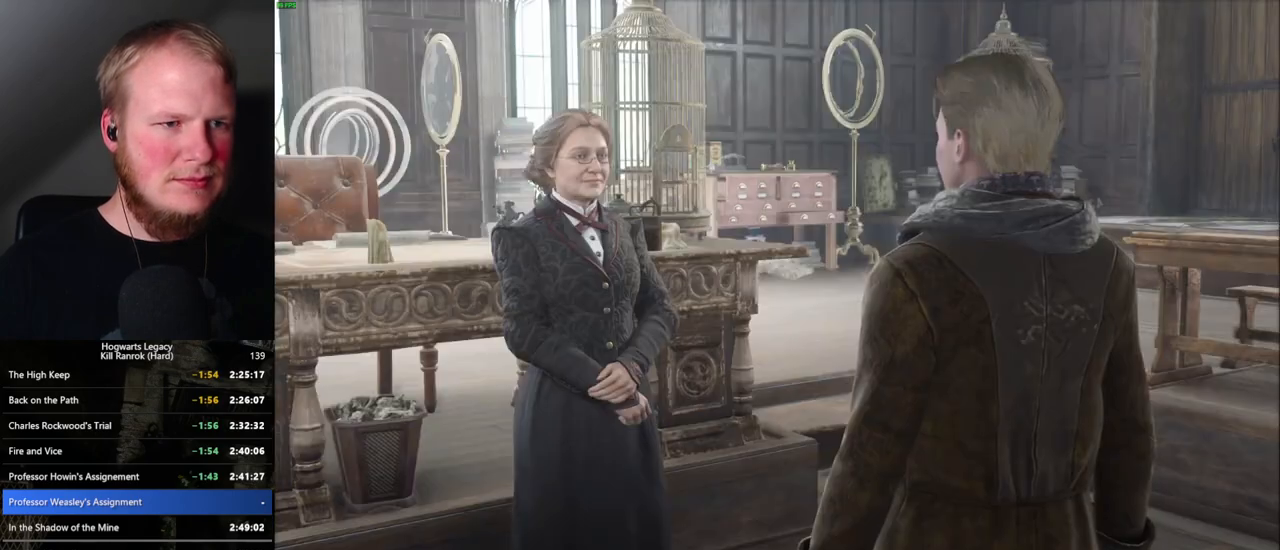
{"keys": [], "mouse": ["wheel"], "events": [[17, "mouse_wheel", "up"], [34, "mouse_wheel", "down"], [100, "mouse_wheel", "up"], [100, "q", "down"], [100, "space", "down"], [117, "mouse_wheel", "down"], [150, "mouse_wheel", "up"], [150, "q", "up"], [200, "space", "up"], [234, "space", "down"], [317, "space", "up"], [400, "q", "down"], [434, "mouse_wheel", "down"], [434, "space", "down"], [484, "q", "up"], [500, "space", "up"]]}
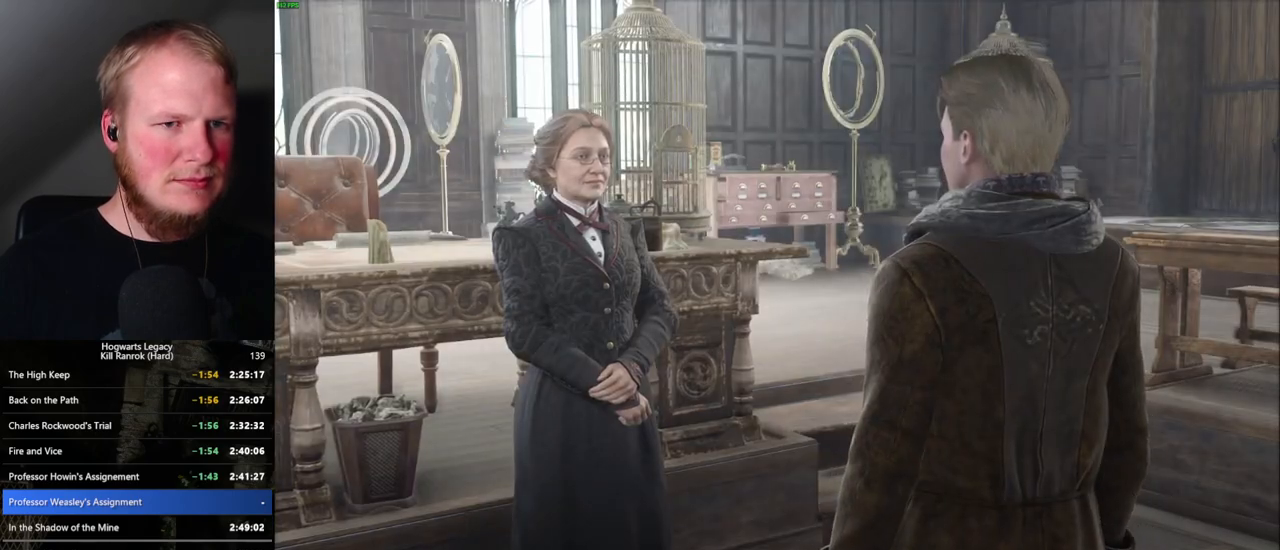
{"keys": [], "mouse": [], "events": [[67, "mouse_wheel", "up"], [67, "q", "down"], [67, "space", "down"], [84, "mouse_wheel", "down"], [134, "mouse_wheel", "up"], [134, "q", "up"], [150, "space", "up"], [217, "q", "down"], [217, "space", "down"], [300, "q", "up"], [317, "space", "up"], [367, "mouse_wheel", "down"], [384, "mouse_wheel", "up"], [384, "q", "down"], [400, "mouse_wheel", "down"], [417, "space", "down"], [467, "mouse_wheel", "up"], [467, "q", "up"], [484, "space", "up"]]}
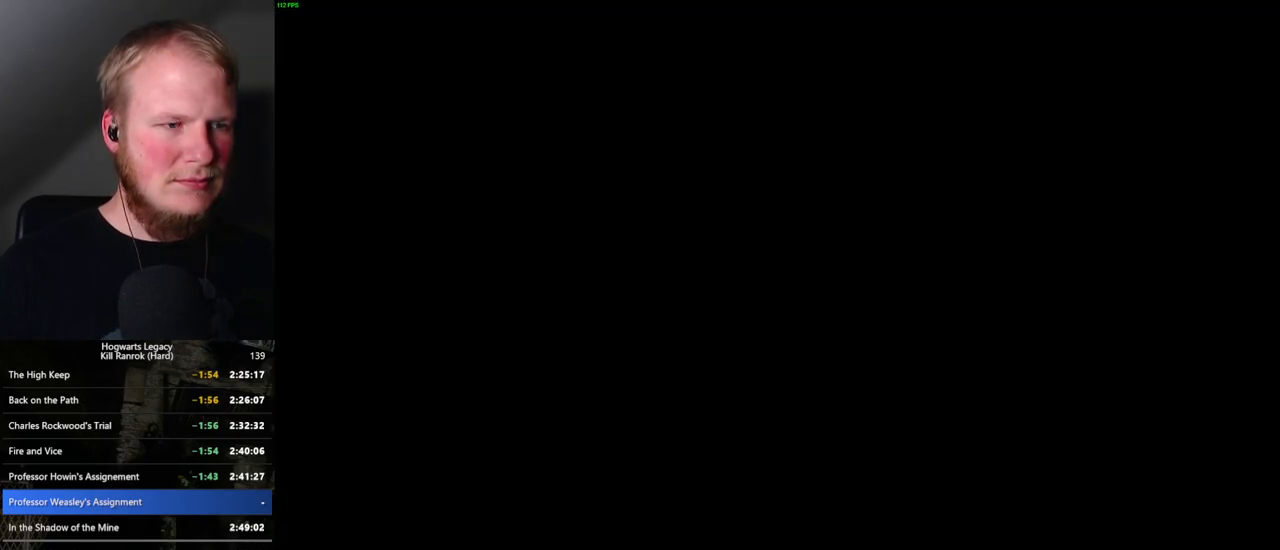
{"keys": ["m"], "mouse": [], "events": [[467, "m", "down"]]}
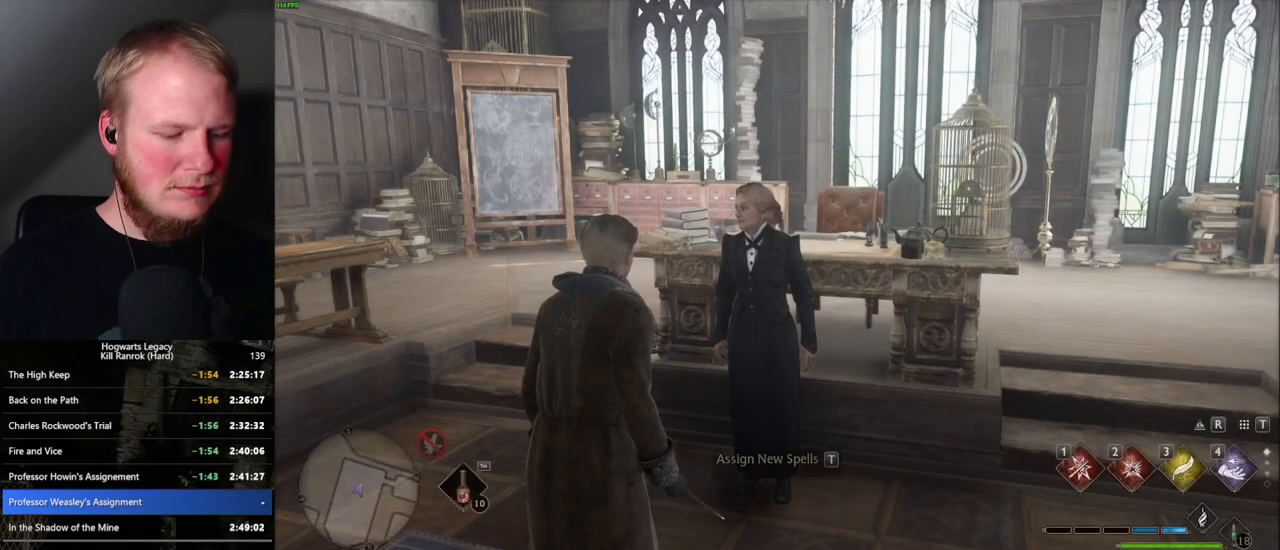
{"keys": [], "mouse": [], "events": [[67, "m", "up"]]}
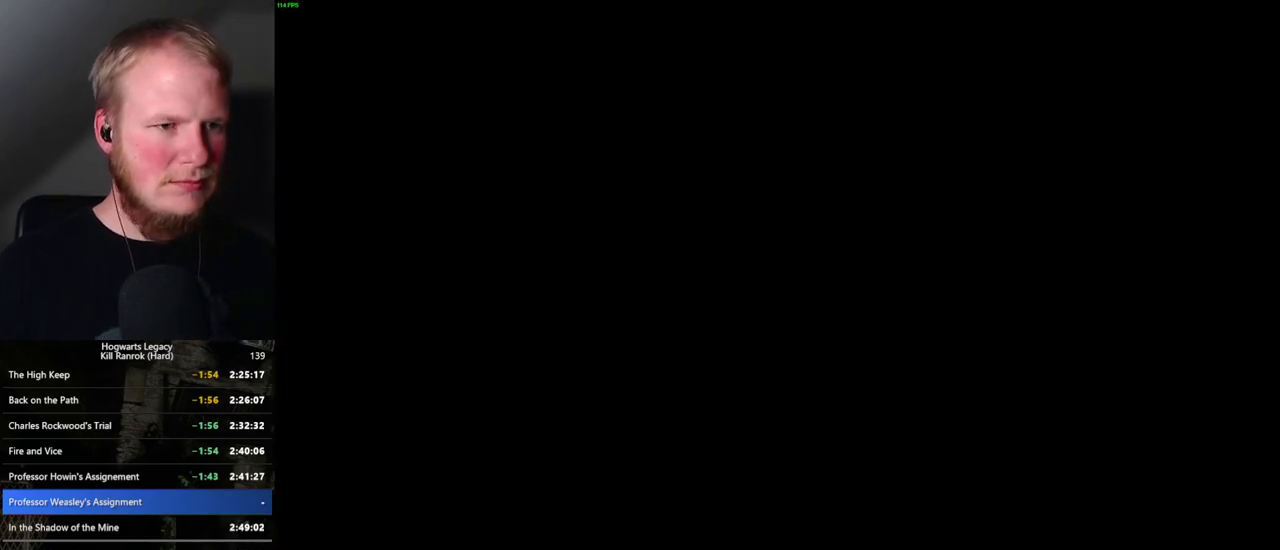
{"keys": [], "mouse": [], "events": []}
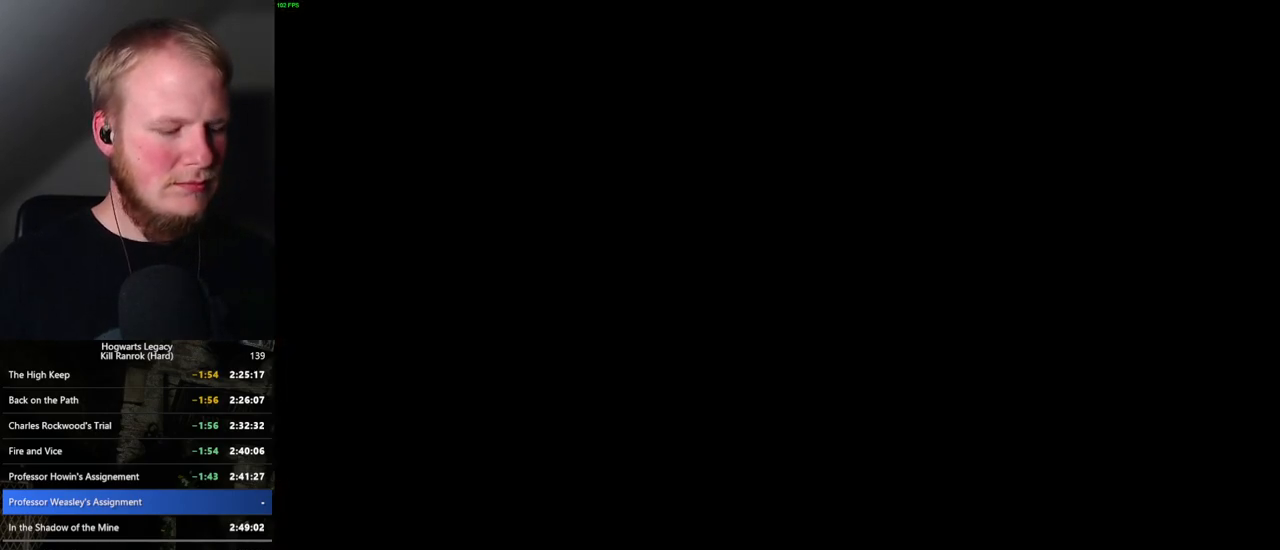
{"keys": [], "mouse": [], "events": []}
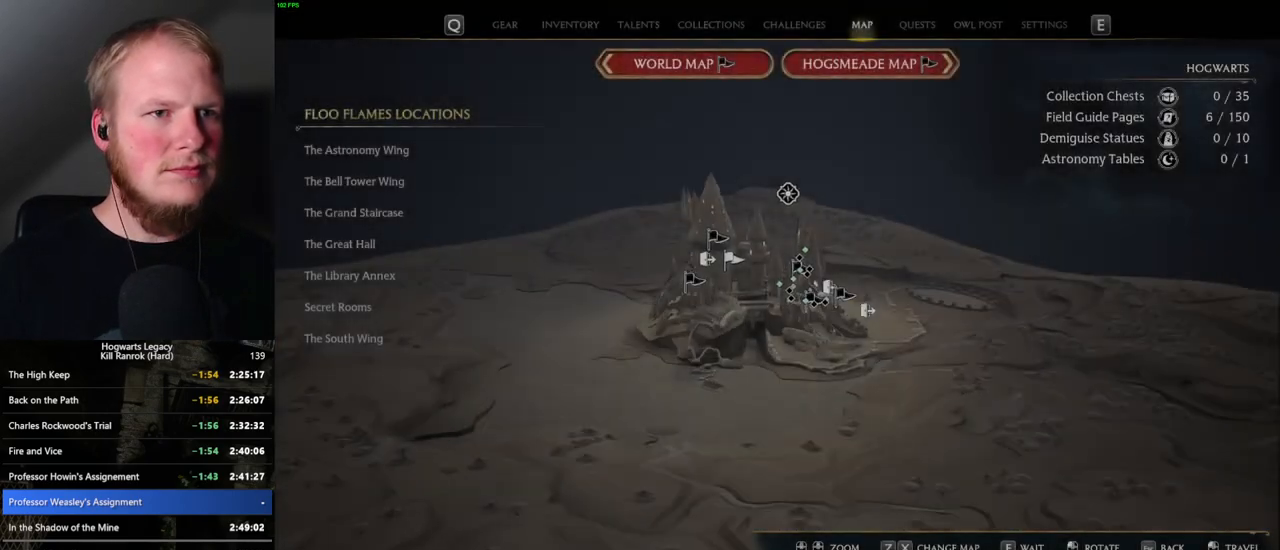
{"keys": [], "mouse": [], "events": [[417, "x", "down"], [467, "x", "up"]]}
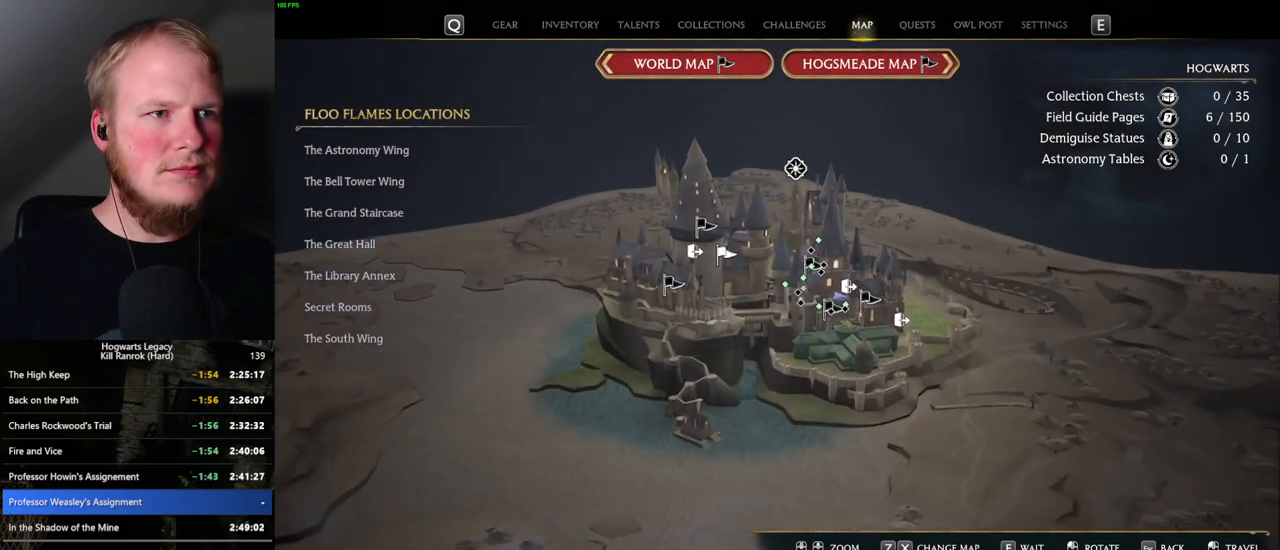
{"keys": [], "mouse": [], "events": [[400, "z", "down"], [467, "z", "up"]]}
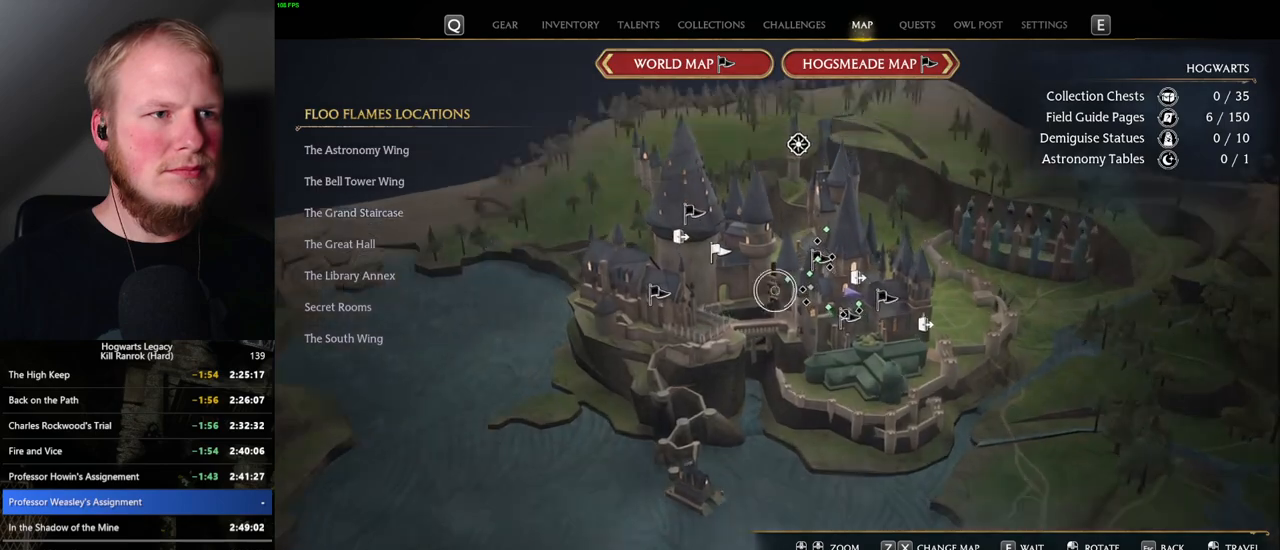
{"keys": [], "mouse": [], "events": []}
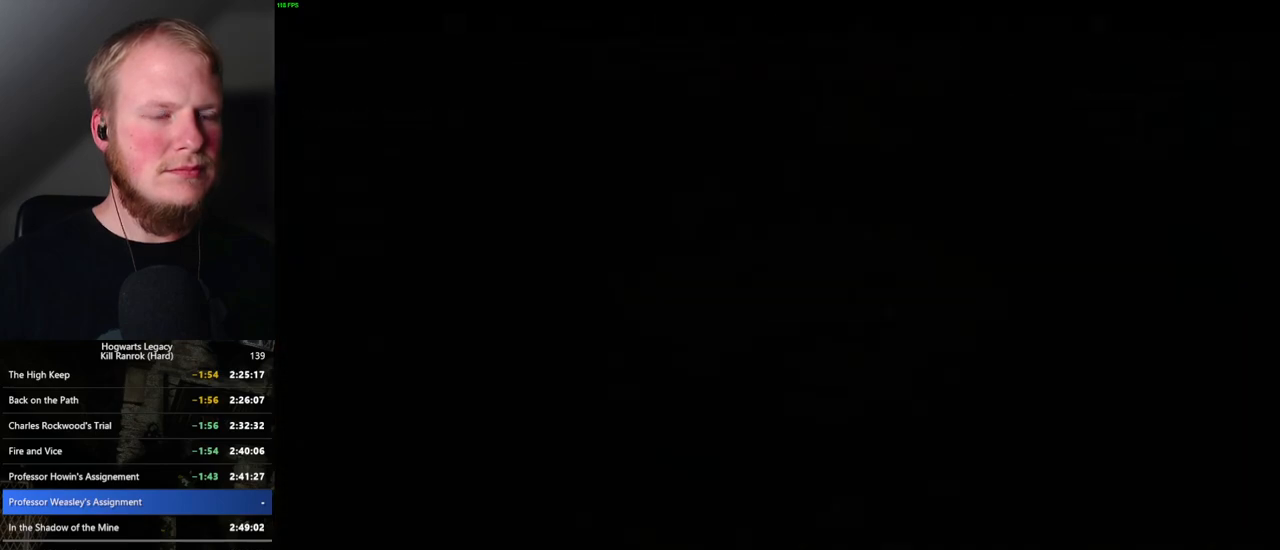
{"keys": [], "mouse": ["left"], "events": [[234, "mouse_left", "down"]]}
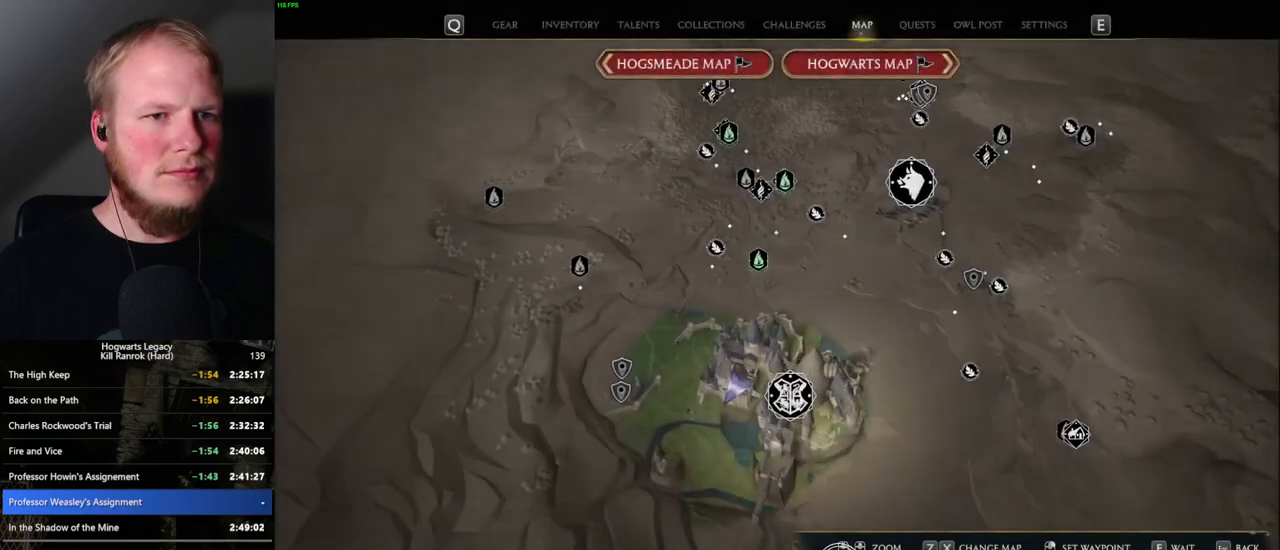
{"keys": [], "mouse": [], "events": [[34, "mouse_left", "up"]]}
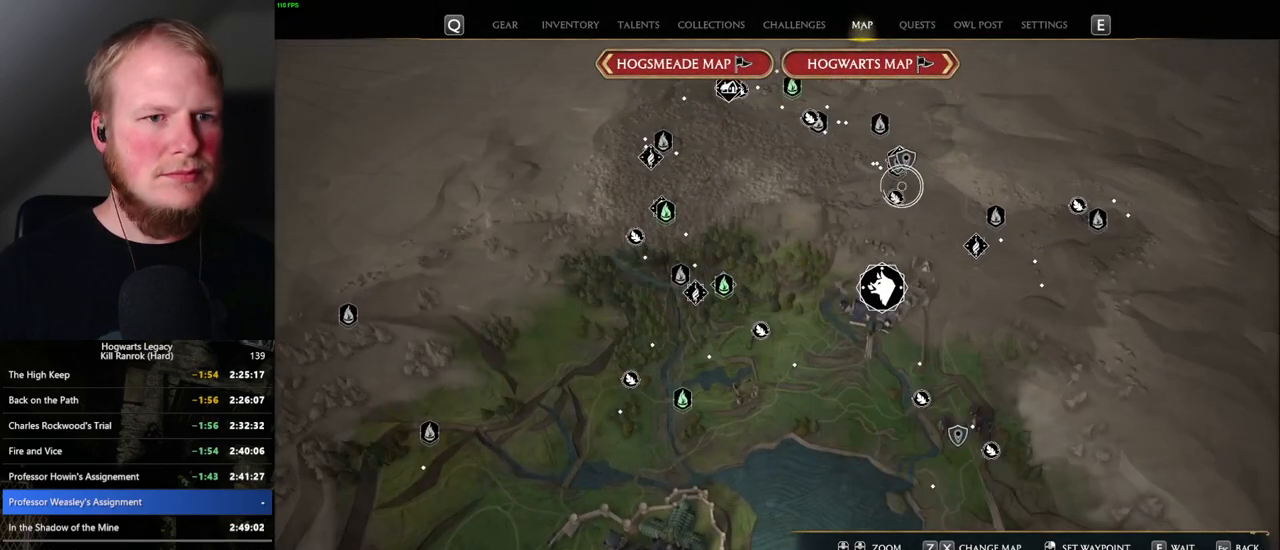
{"keys": [], "mouse": [], "events": []}
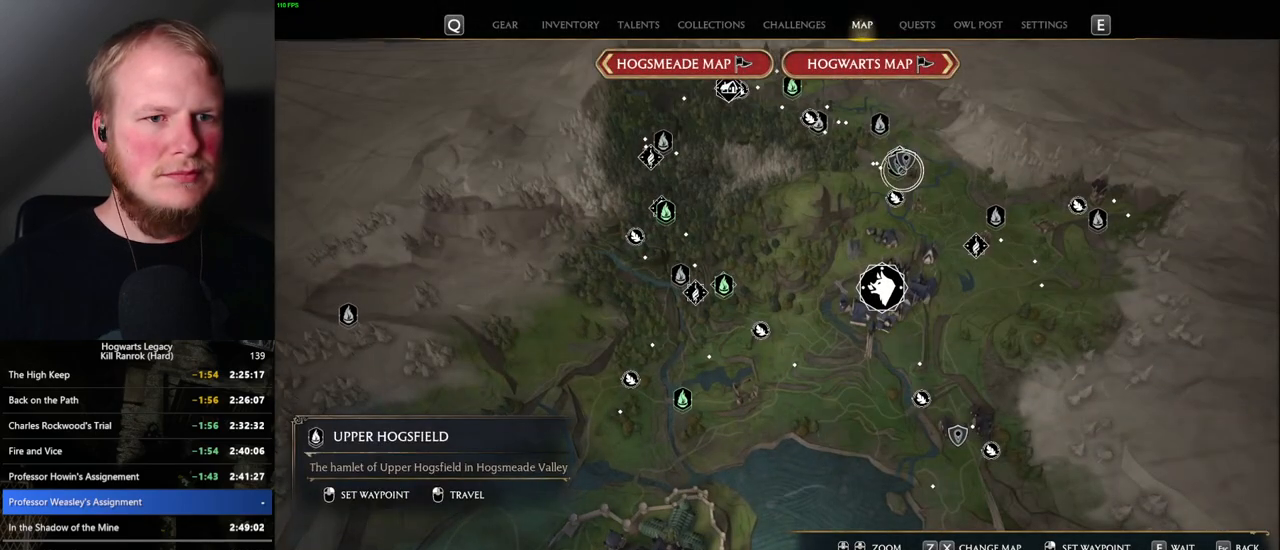
{"keys": [], "mouse": [], "events": []}
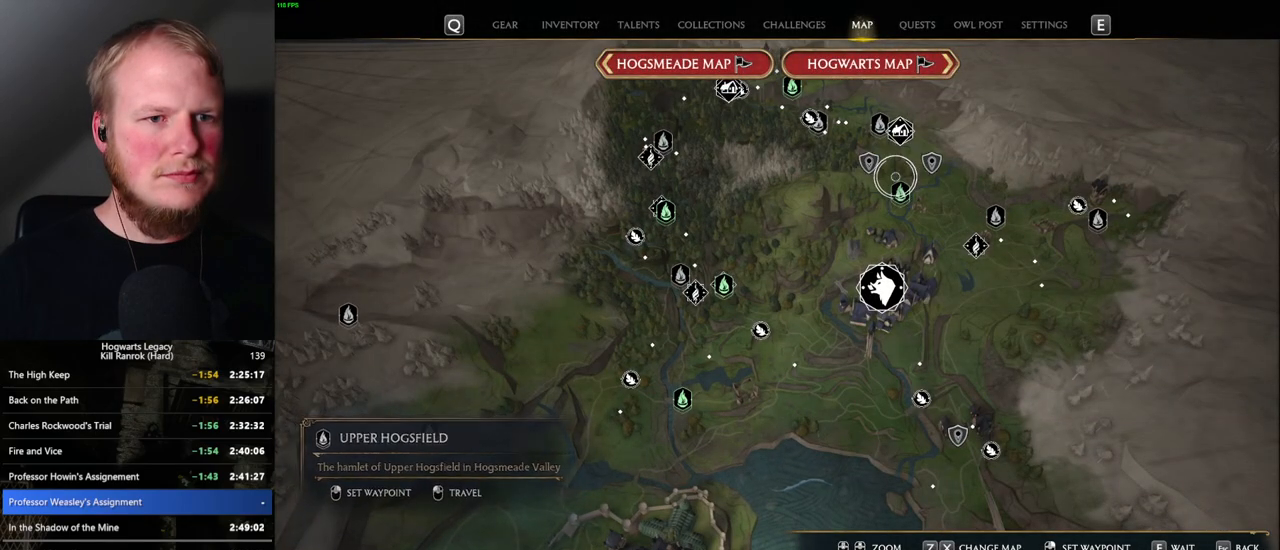
{"keys": [], "mouse": [], "events": [[150, "mouse_left", "down"], [300, "mouse_left", "up"]]}